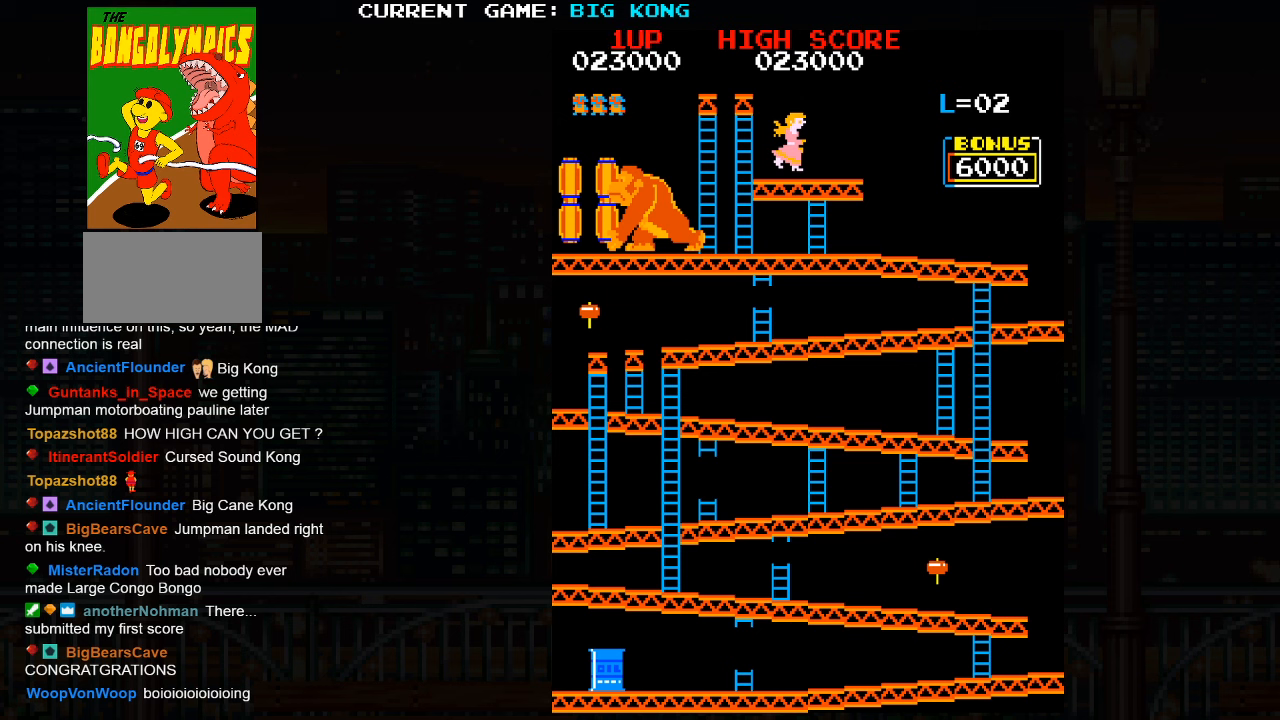
Gameplay with a controller (arcade stick); each line is a JSON object with the inputs held at the frame after it. "button_events" lists button changes between this image and that frame as [ms after this image, input, new state], when the widget could be followed in between (sticks are given only as held states). Not read: L3 R3.
{"buttons": [], "left_stick": "right", "button_events": []}
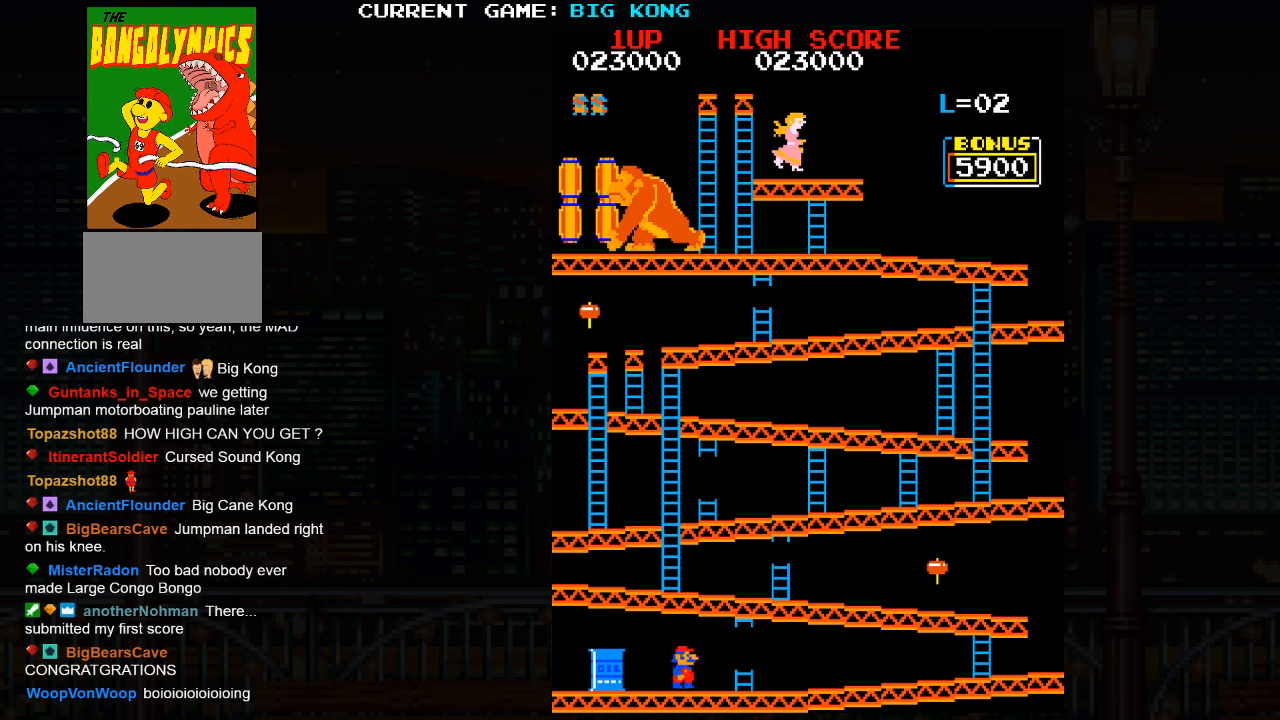
{"buttons": [], "left_stick": "right", "button_events": []}
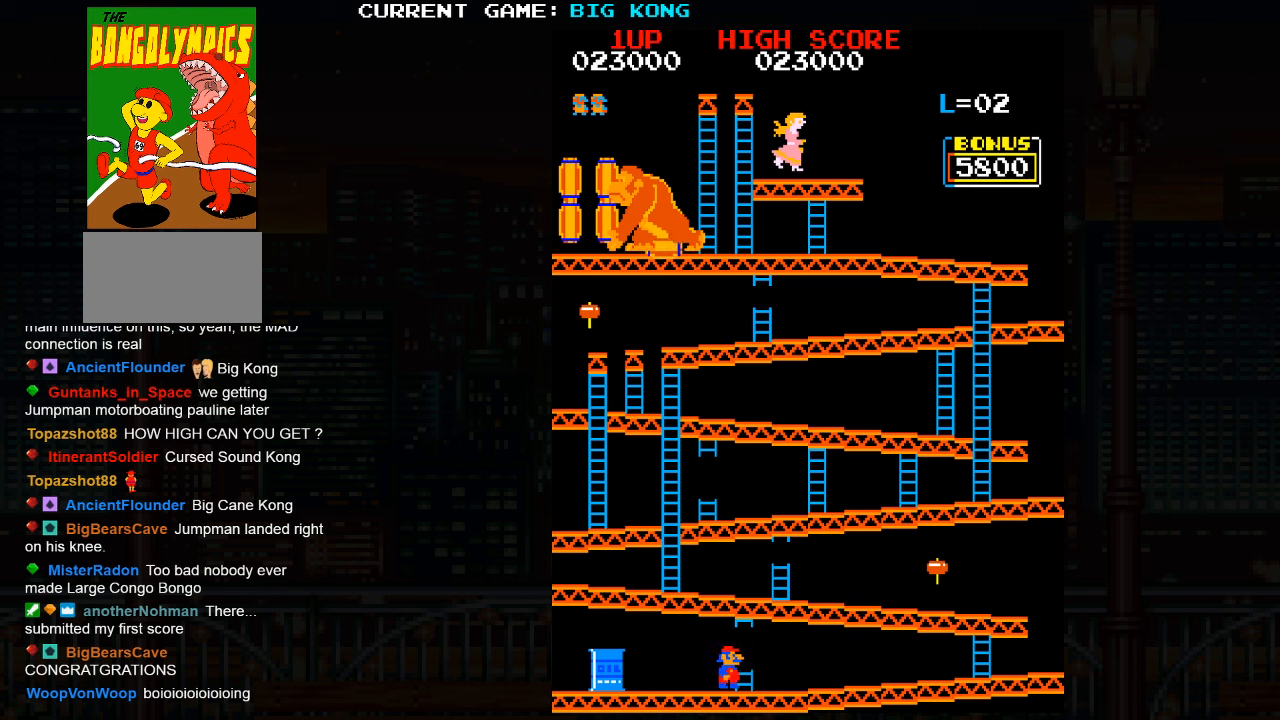
{"buttons": [], "left_stick": "right", "button_events": []}
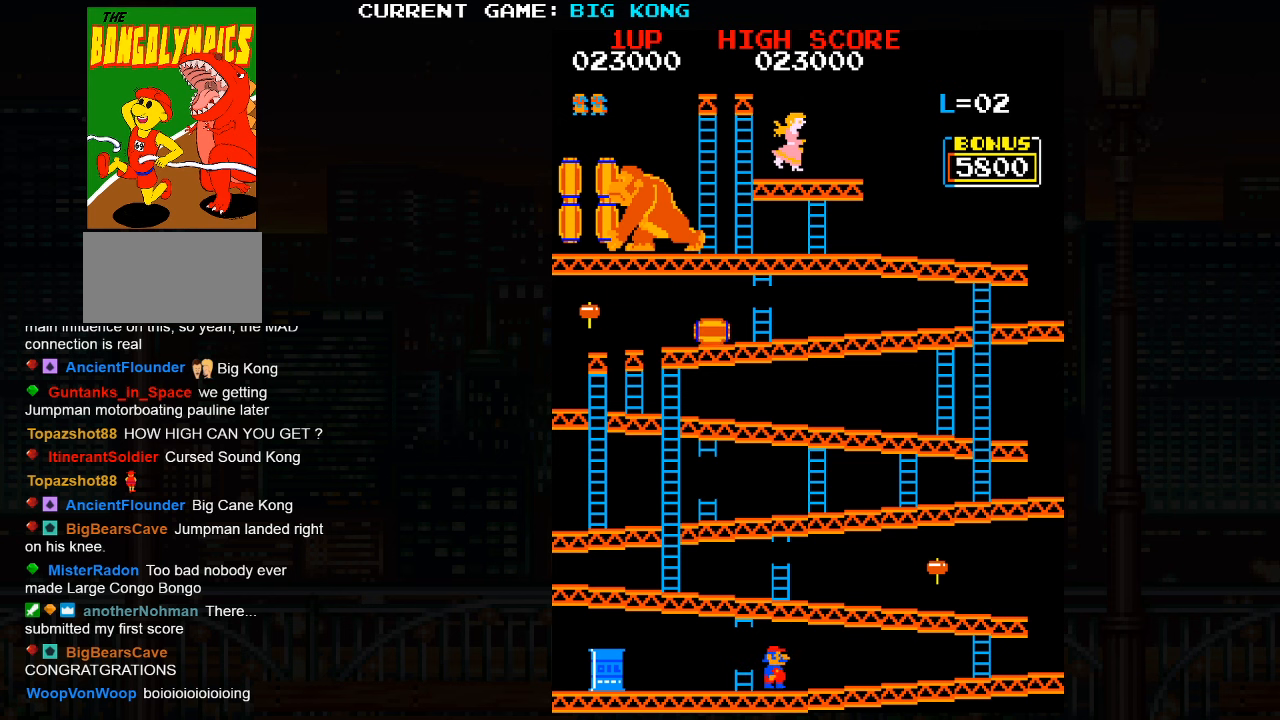
{"buttons": [], "left_stick": "right", "button_events": []}
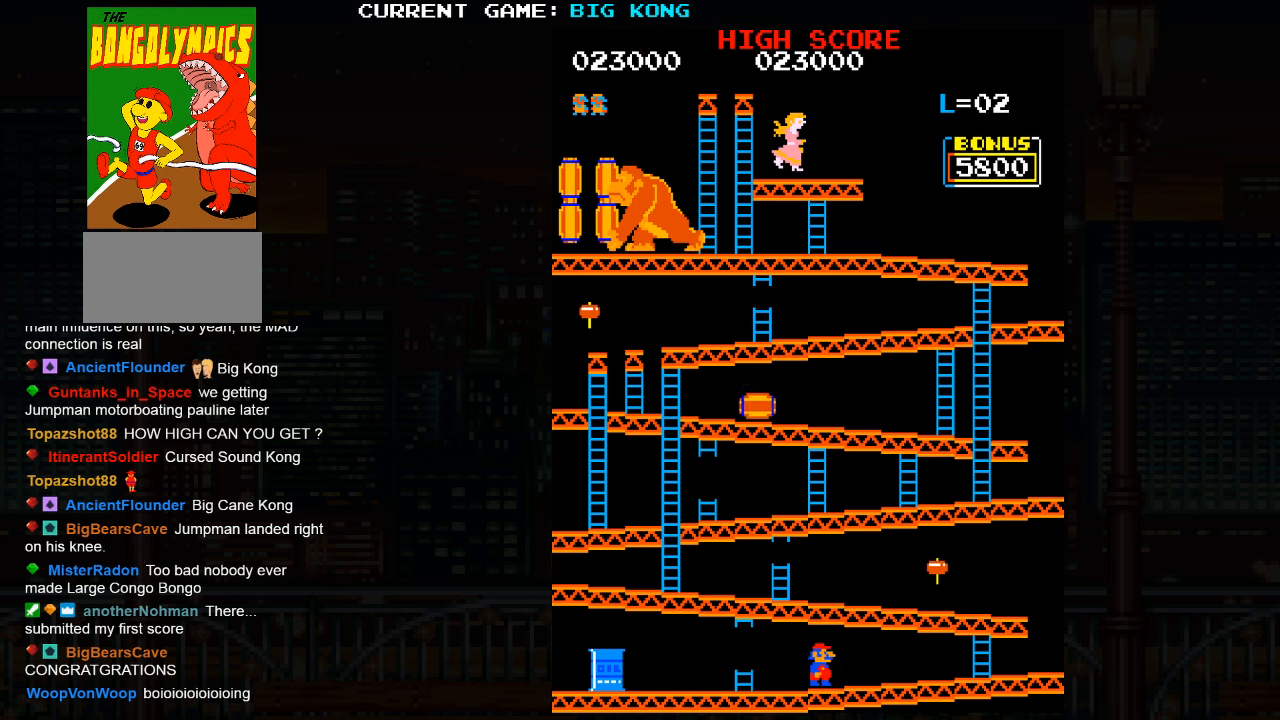
{"buttons": [], "left_stick": "right", "button_events": []}
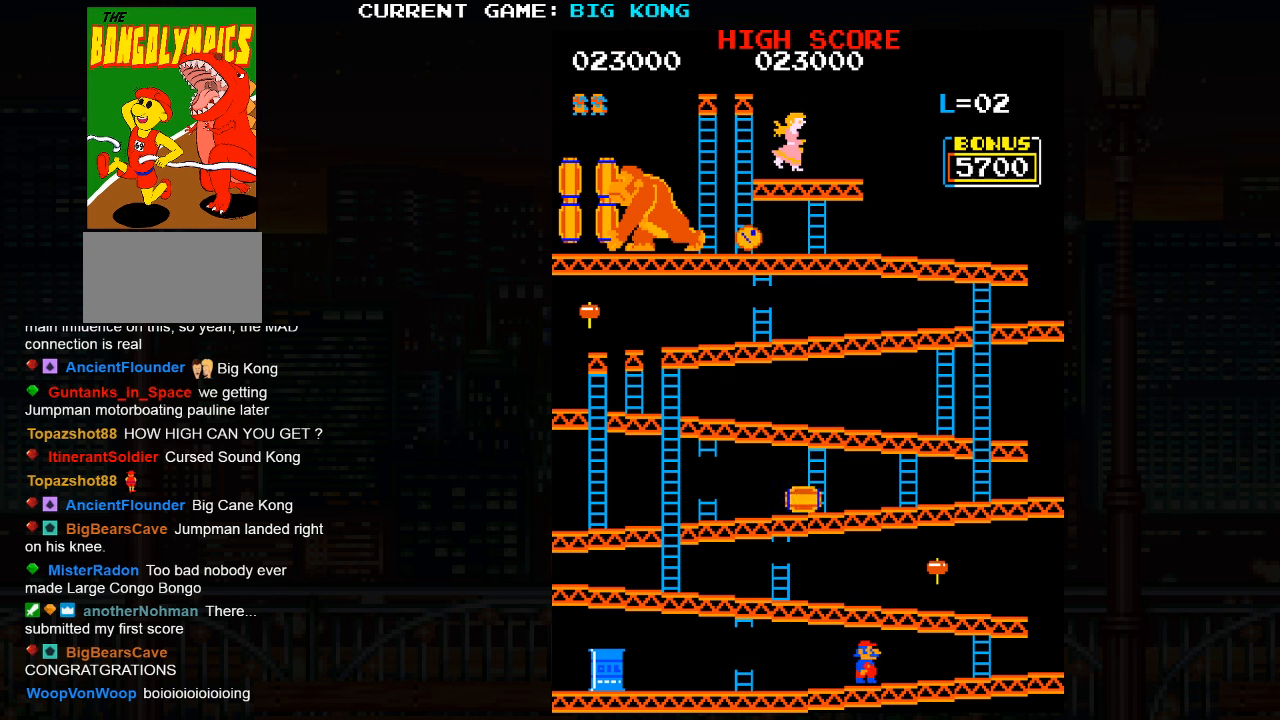
{"buttons": [], "left_stick": "right", "button_events": [[16, "SQUARE", "down"], [166, "SQUARE", "up"]]}
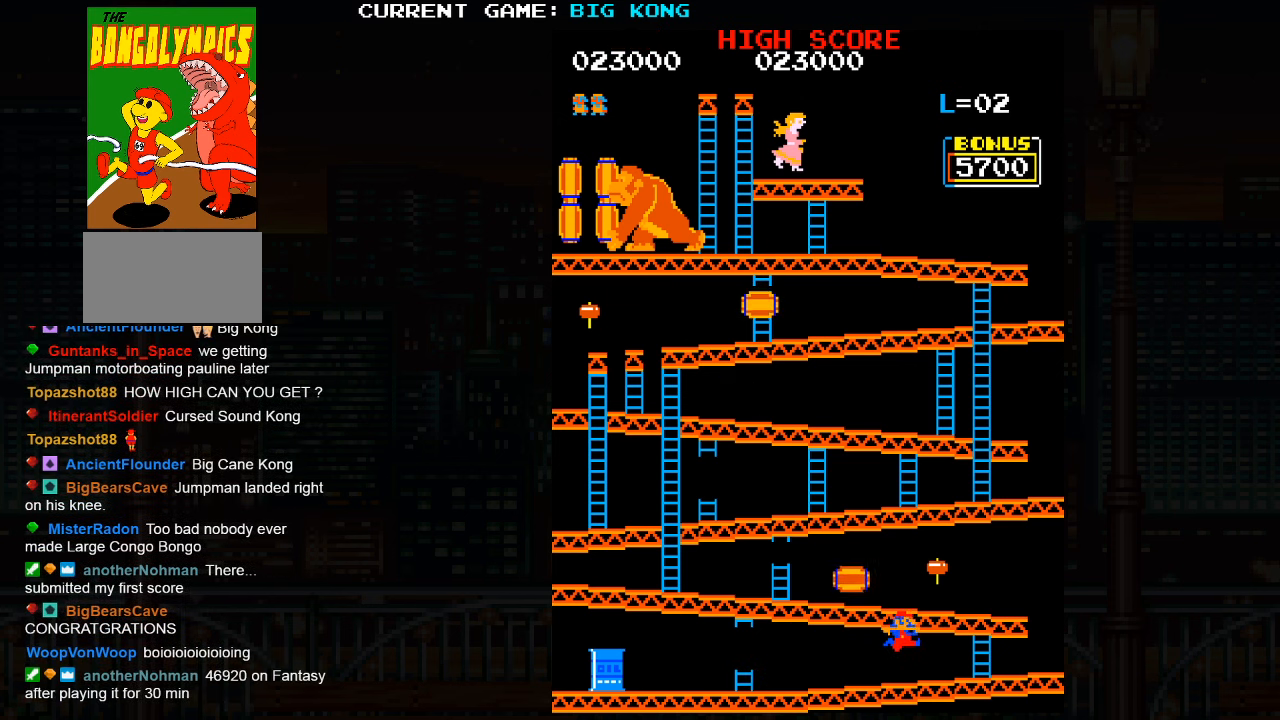
{"buttons": ["SQUARE"], "left_stick": "right", "button_events": [[316, "SQUARE", "down"], [350, "SQUARE", "up"], [416, "SQUARE", "down"]]}
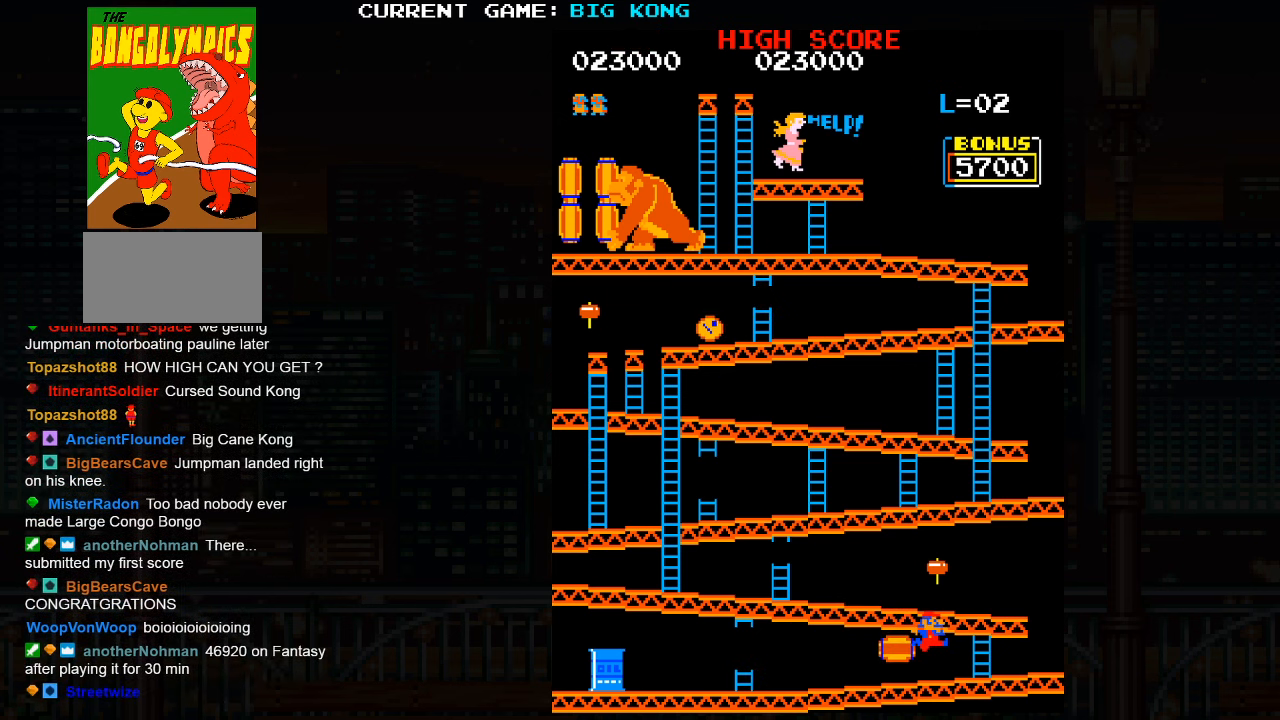
{"buttons": [], "left_stick": "right", "button_events": [[33, "SQUARE", "up"]]}